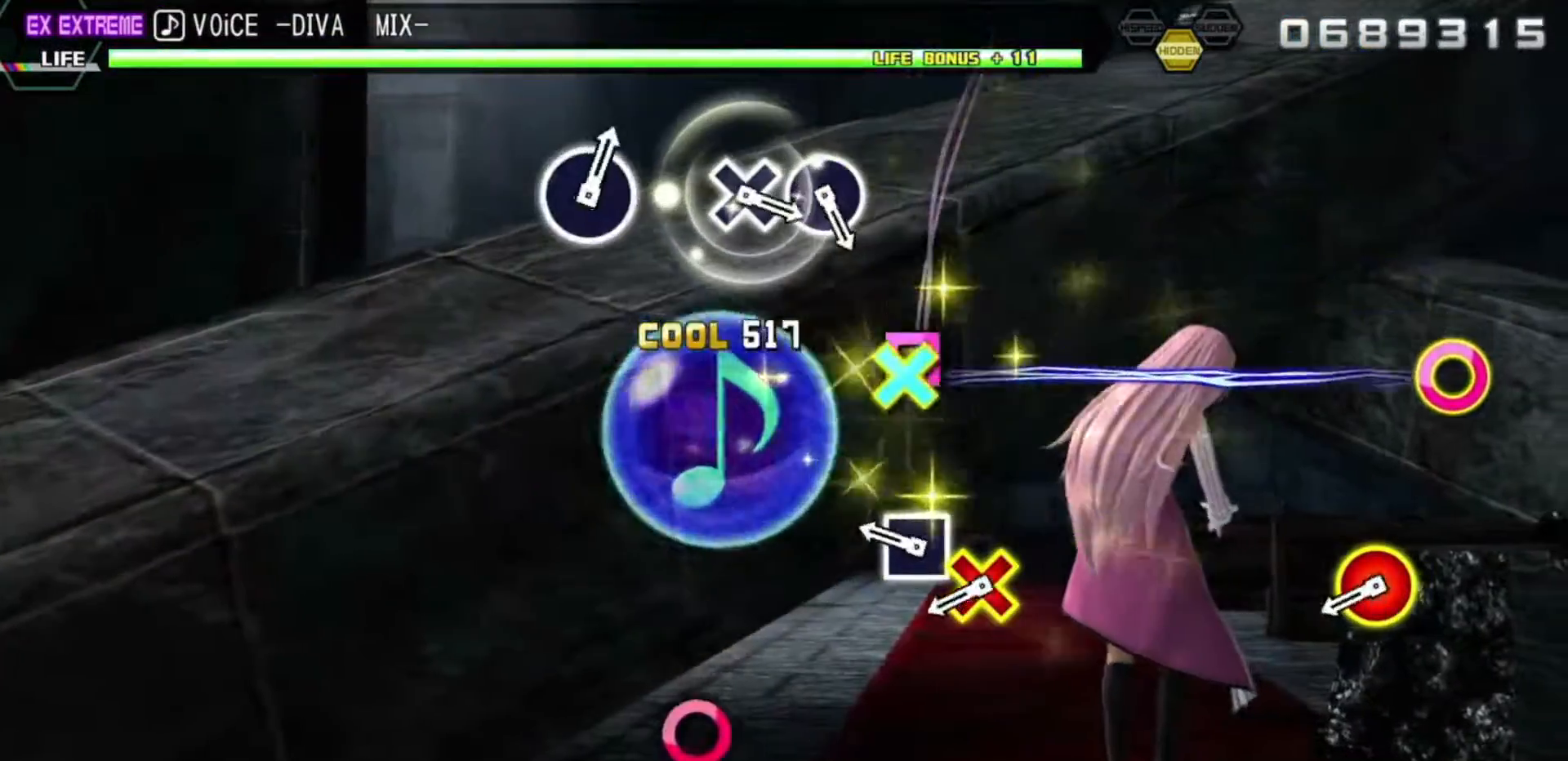
Gameplay with a controller (PlayStation layout); each line is a JSON object with the inputs held at the frame after it. "events" lists button and stick changes between this image and that frame as [ms after this image, input, new state], when the widget could be followed in between. Not read: L3 R3.
{"buttons": [], "left_stick": "center", "right_stick": "center"}
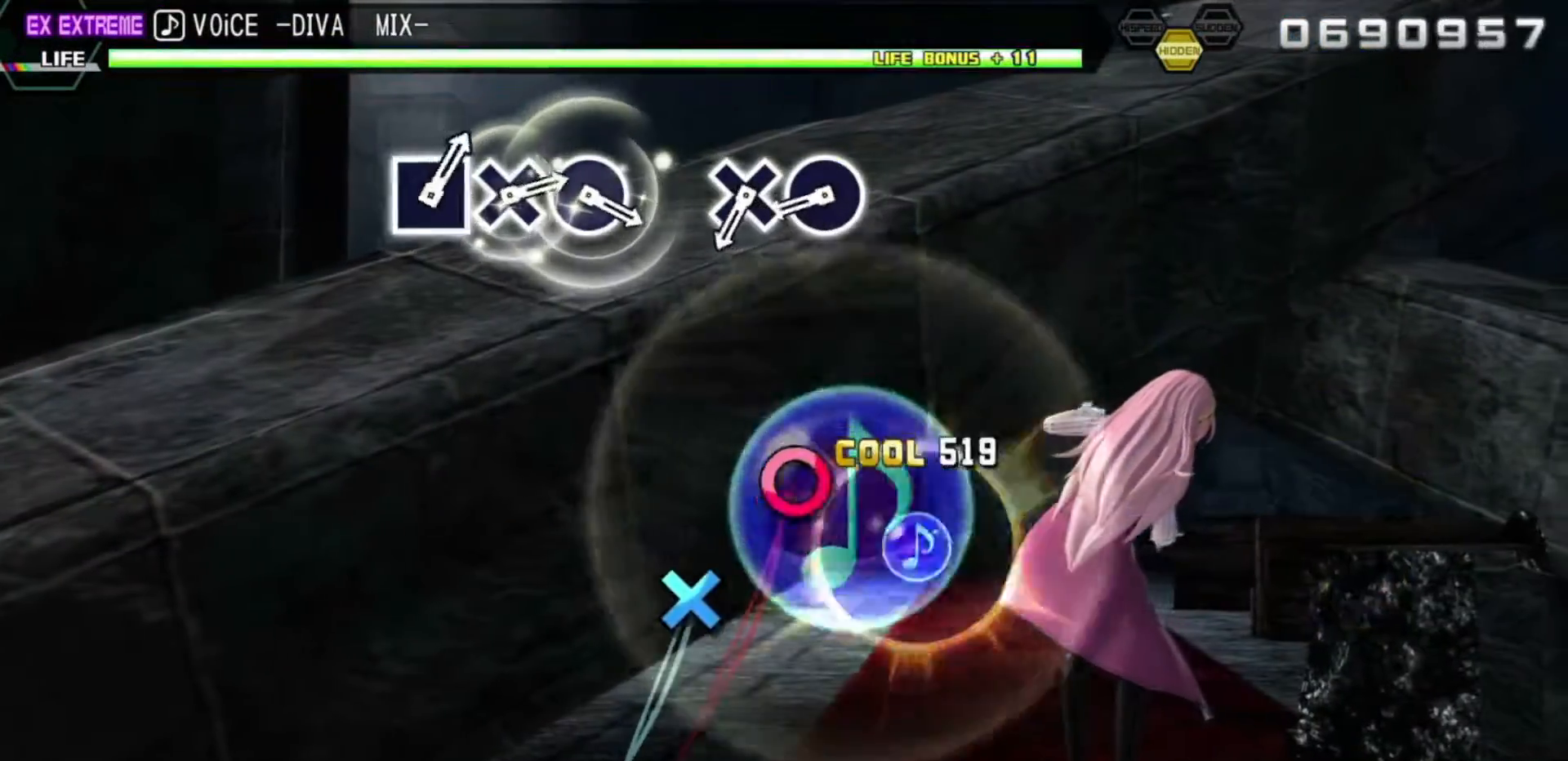
{"buttons": [], "left_stick": "center", "right_stick": "center", "events": [[67, "DPAD_DOWN", "down"], [83, "DPAD_RIGHT", "down"], [250, "DPAD_RIGHT", "up"], [267, "DPAD_DOWN", "up"]]}
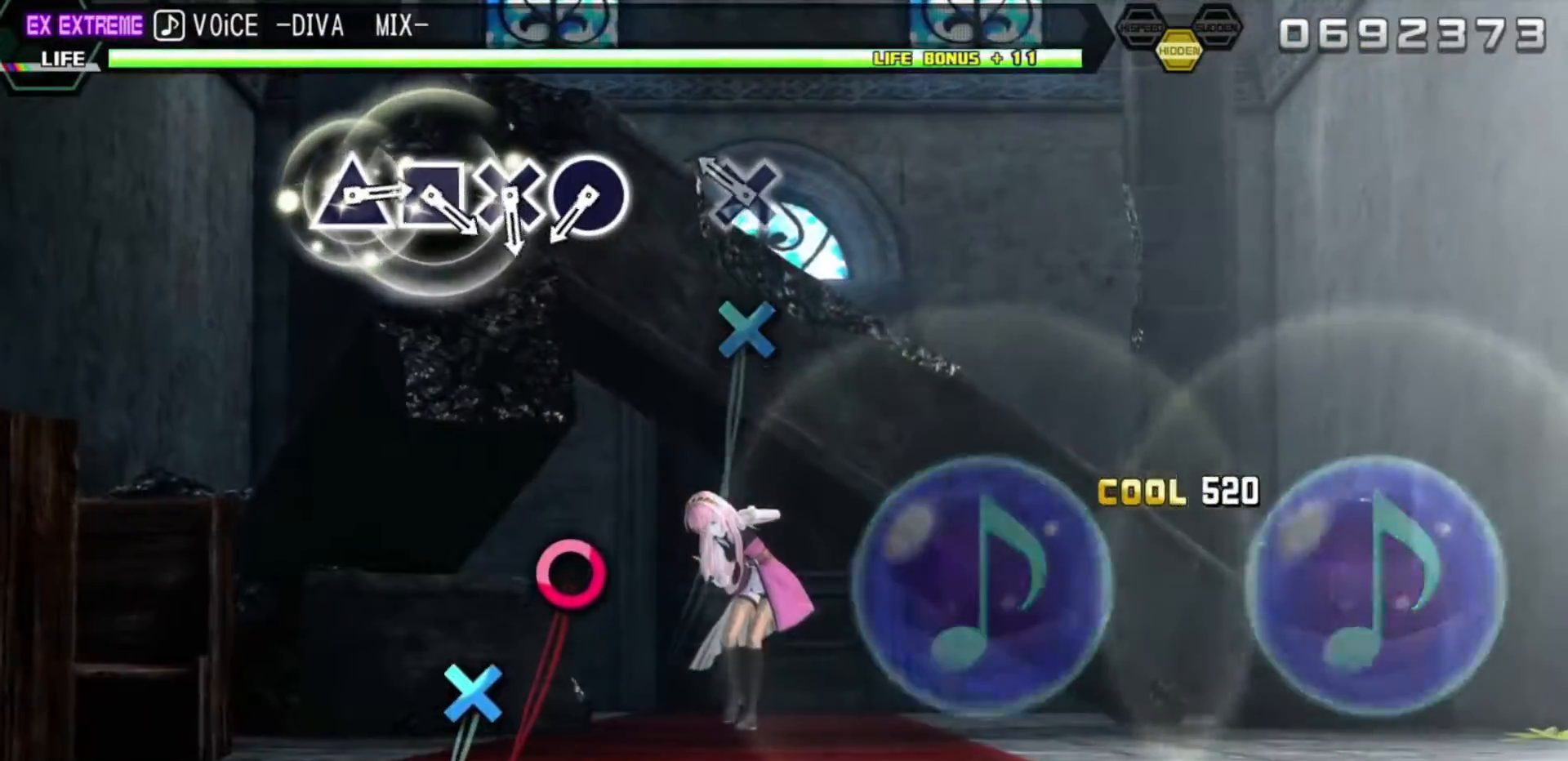
{"buttons": [], "left_stick": "center", "right_stick": "center", "events": [[17, "CIRCLE", "down"], [100, "CIRCLE", "up"], [233, "CROSS", "down"], [333, "CROSS", "up"]]}
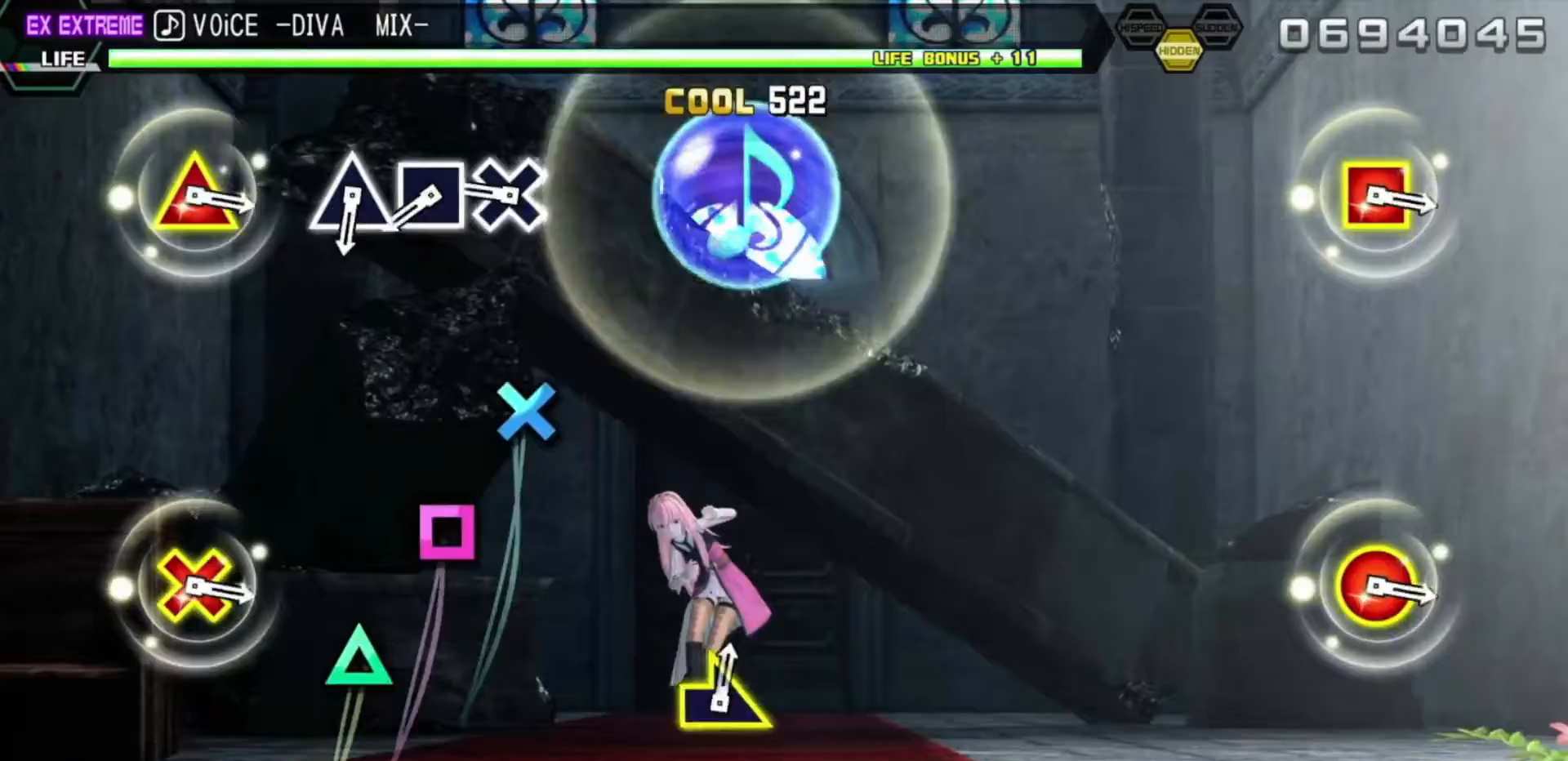
{"buttons": [], "left_stick": "center", "right_stick": "center", "events": [[183, "CIRCLE", "down"], [267, "CIRCLE", "up"], [417, "CROSS", "down"], [500, "CROSS", "up"]]}
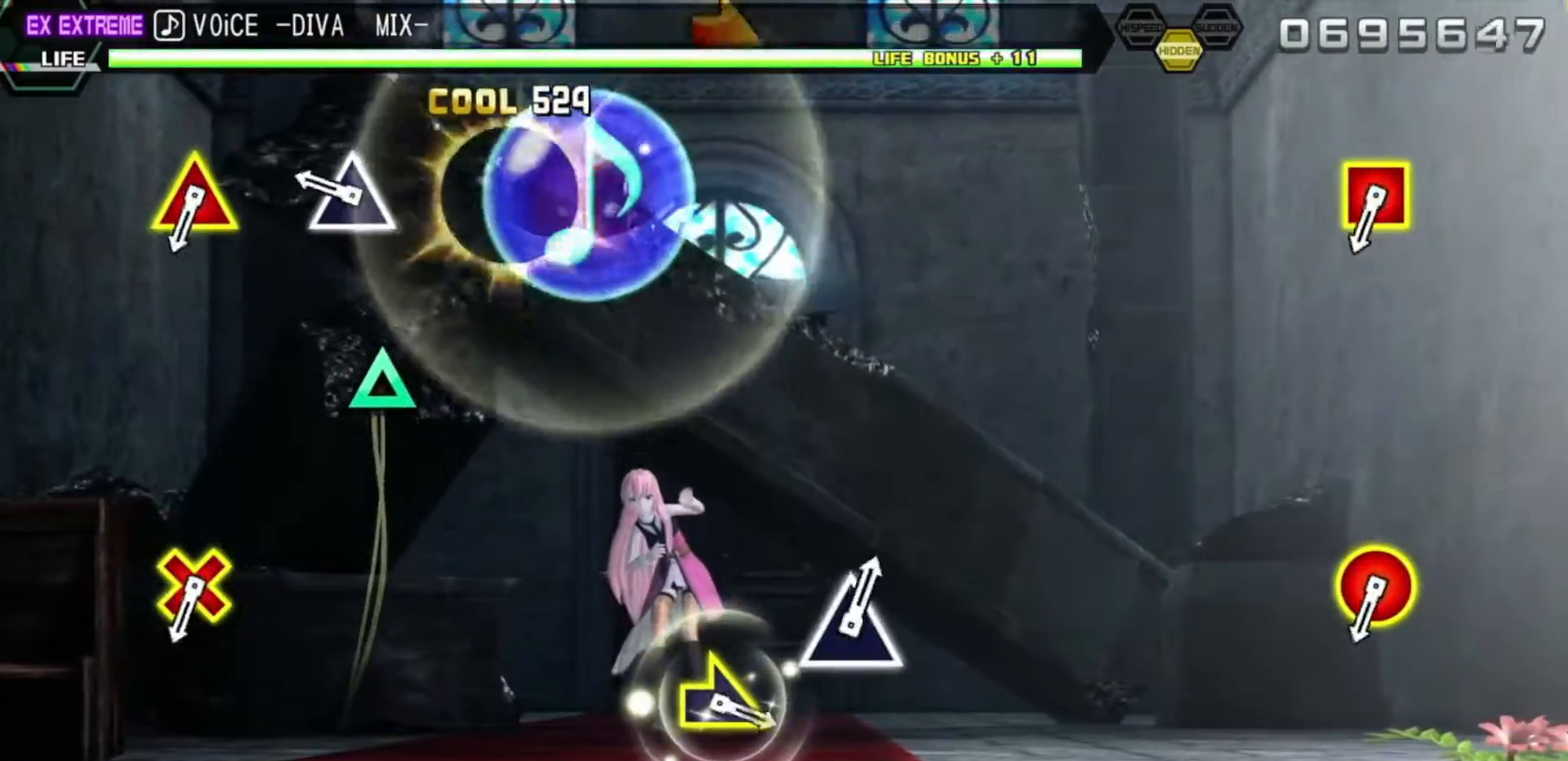
{"buttons": [], "left_stick": "center", "right_stick": "center", "events": [[150, "SQUARE", "down"], [217, "SQUARE", "up"], [350, "TRIANGLE", "down"], [433, "TRIANGLE", "up"]]}
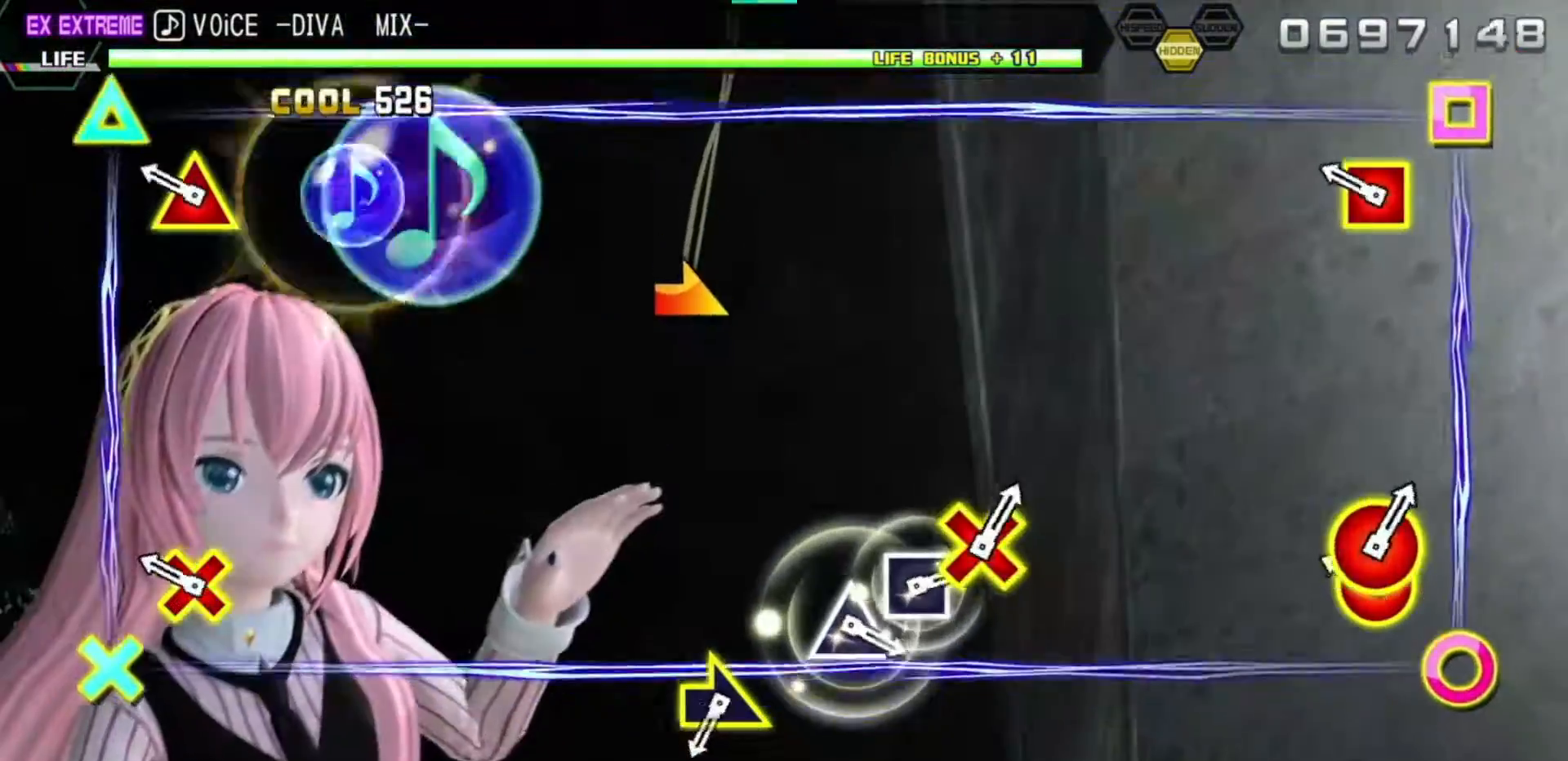
{"buttons": [], "left_stick": "center", "right_stick": "center", "events": [[267, "R2", "down"], [417, "R2", "up"]]}
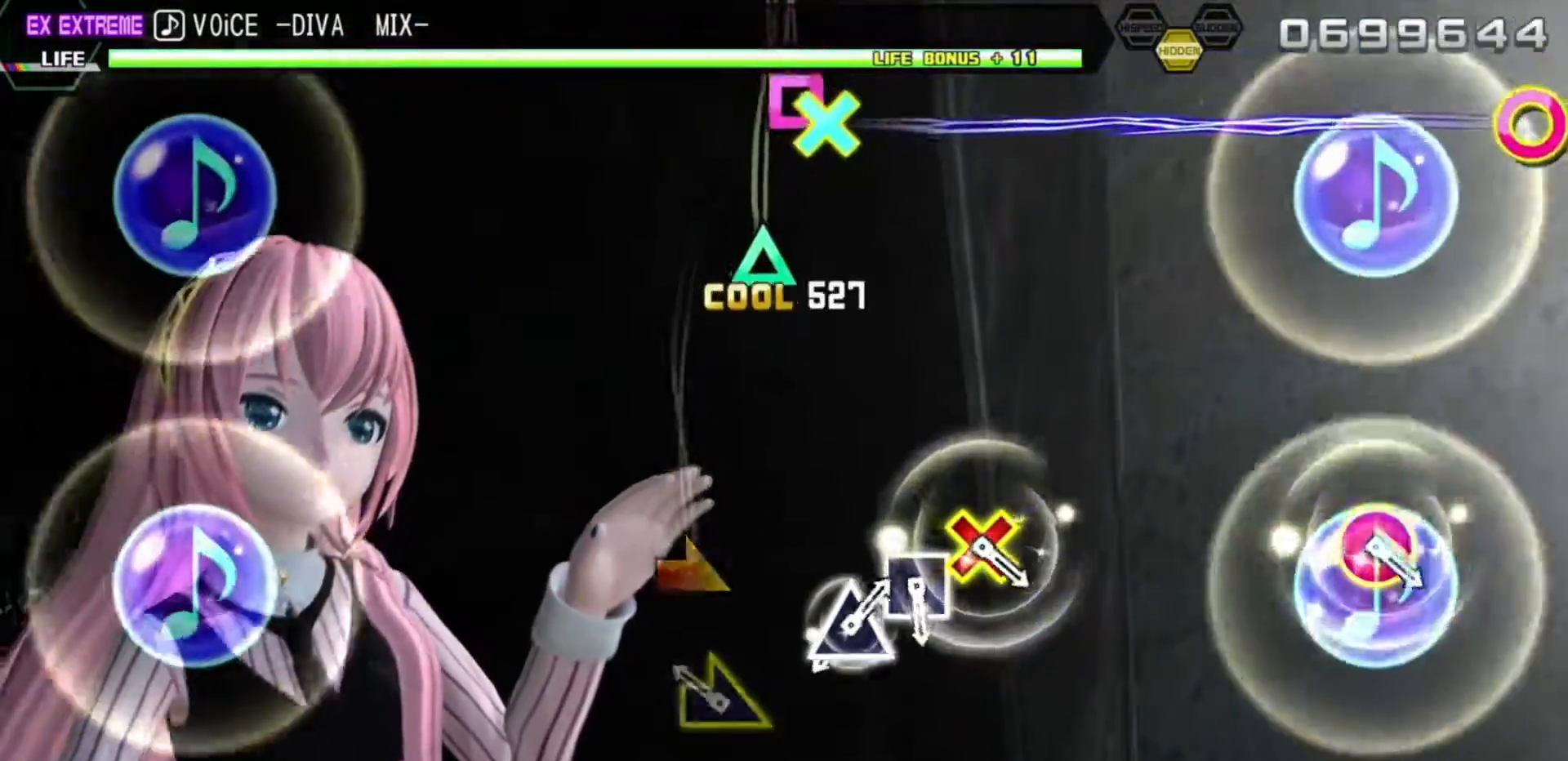
{"buttons": [], "left_stick": "center", "right_stick": "center", "events": [[233, "left_stick", "down-right"], [417, "left_stick", "center"]]}
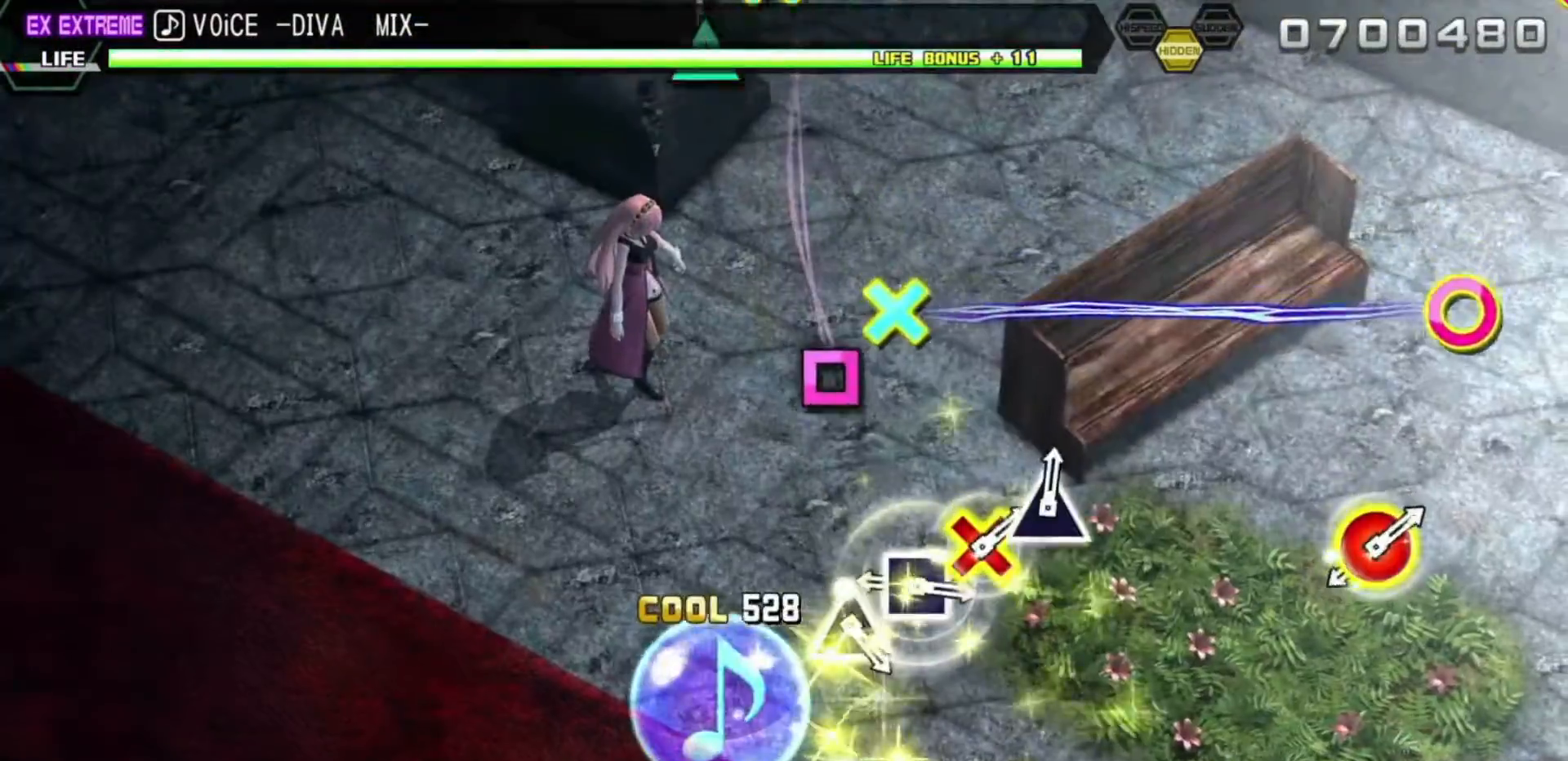
{"buttons": ["SQUARE"], "left_stick": "center", "right_stick": "center", "events": [[183, "TRIANGLE", "down"], [267, "TRIANGLE", "up"], [400, "SQUARE", "down"]]}
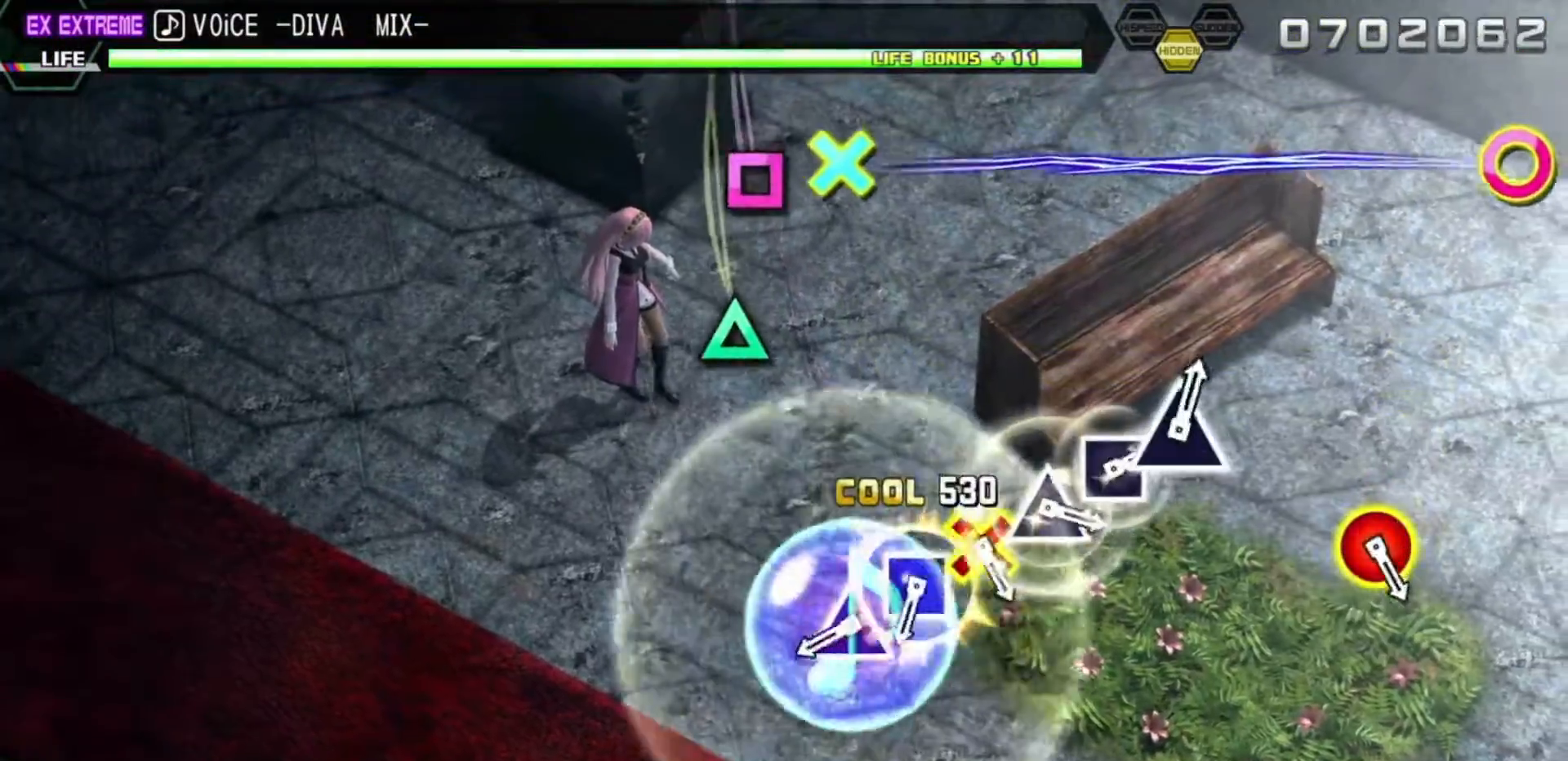
{"buttons": [], "left_stick": "center", "right_stick": "center", "events": [[17, "SQUARE", "up"], [133, "DPAD_DOWN", "down"], [150, "DPAD_RIGHT", "down"], [317, "DPAD_RIGHT", "up"], [333, "DPAD_DOWN", "up"]]}
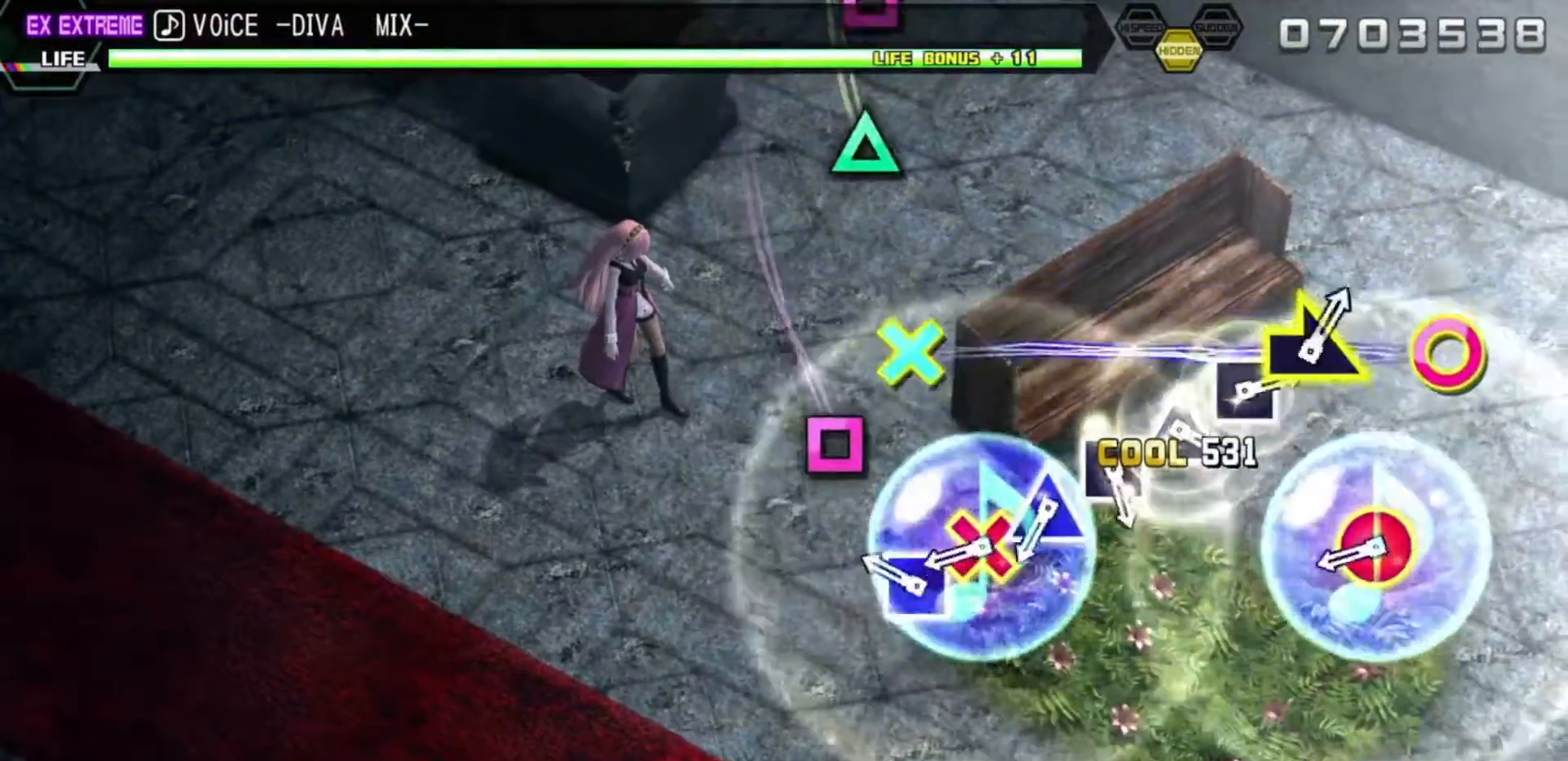
{"buttons": ["DPAD_DOWN", "DPAD_RIGHT"], "left_stick": "center", "right_stick": "center", "events": [[83, "TRIANGLE", "down"], [167, "TRIANGLE", "up"], [300, "SQUARE", "down"], [400, "SQUARE", "up"], [500, "DPAD_DOWN", "down"], [500, "DPAD_RIGHT", "down"]]}
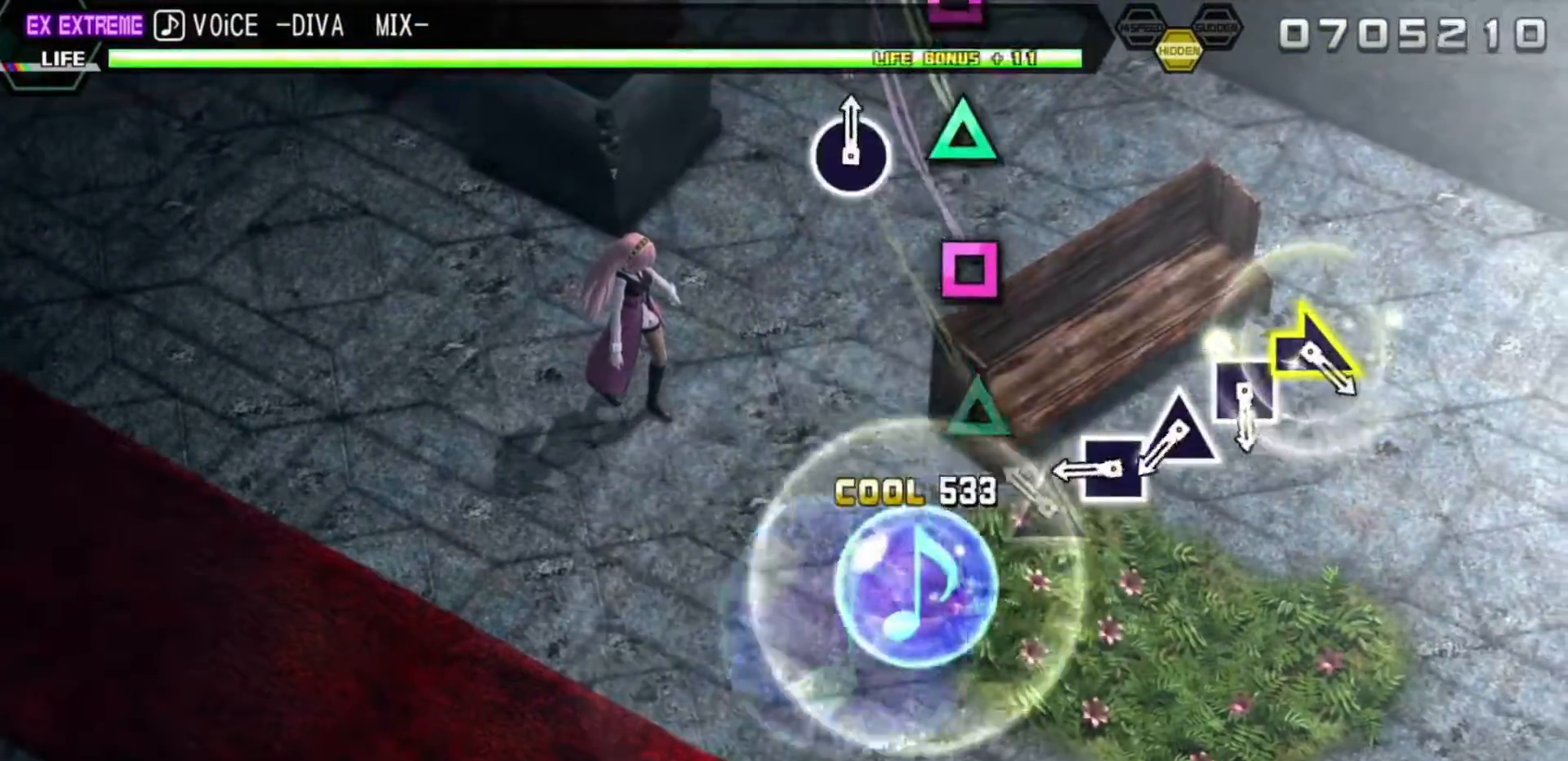
{"buttons": ["SQUARE"], "left_stick": "center", "right_stick": "center", "events": [[133, "DPAD_DOWN", "up"], [133, "DPAD_RIGHT", "up"], [217, "TRIANGLE", "down"], [300, "TRIANGLE", "up"], [467, "SQUARE", "down"]]}
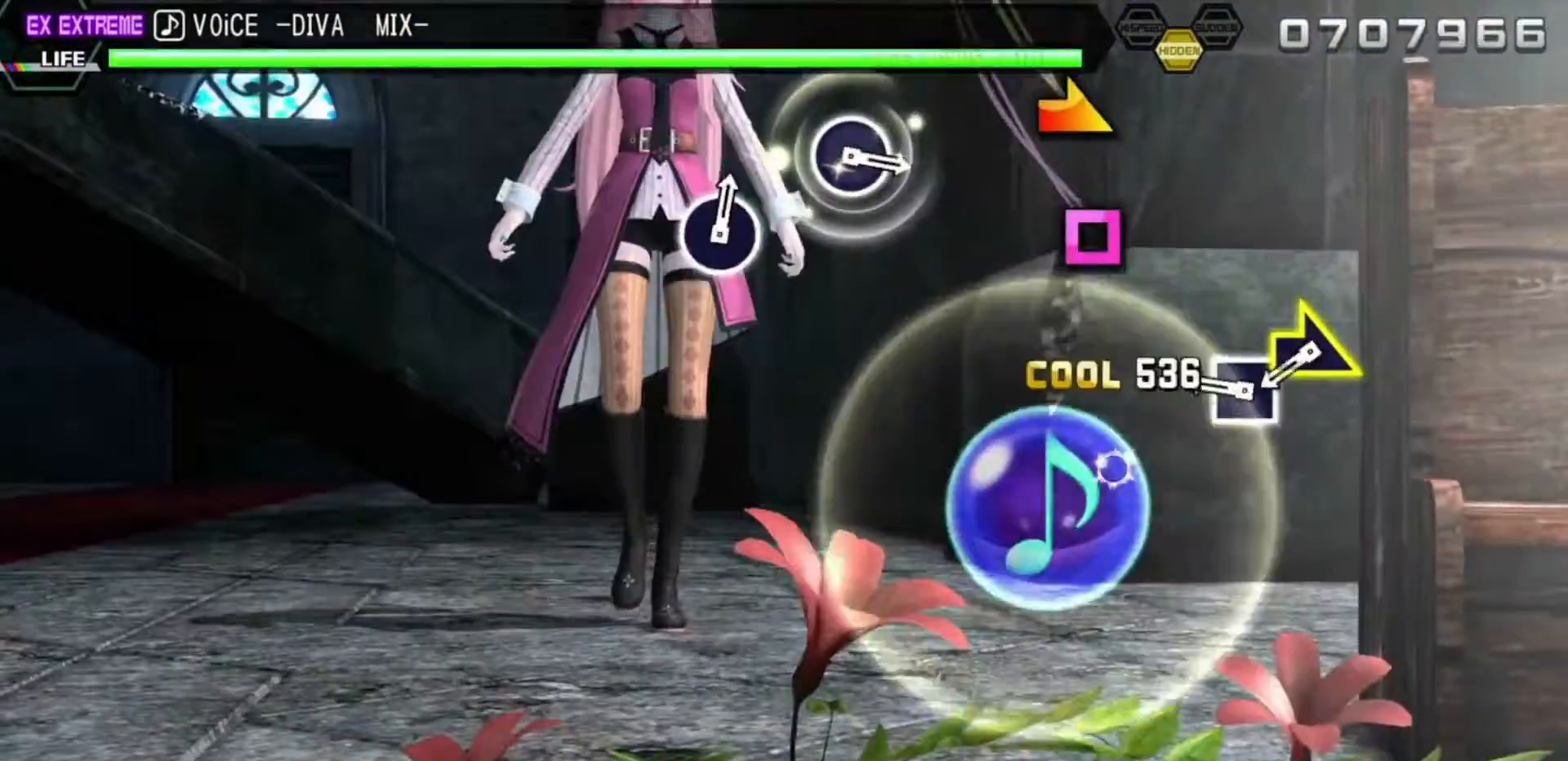
{"buttons": ["SQUARE"], "left_stick": "center", "right_stick": "center", "events": [[33, "SQUARE", "up"], [200, "TRIANGLE", "down"], [267, "TRIANGLE", "up"], [400, "SQUARE", "down"]]}
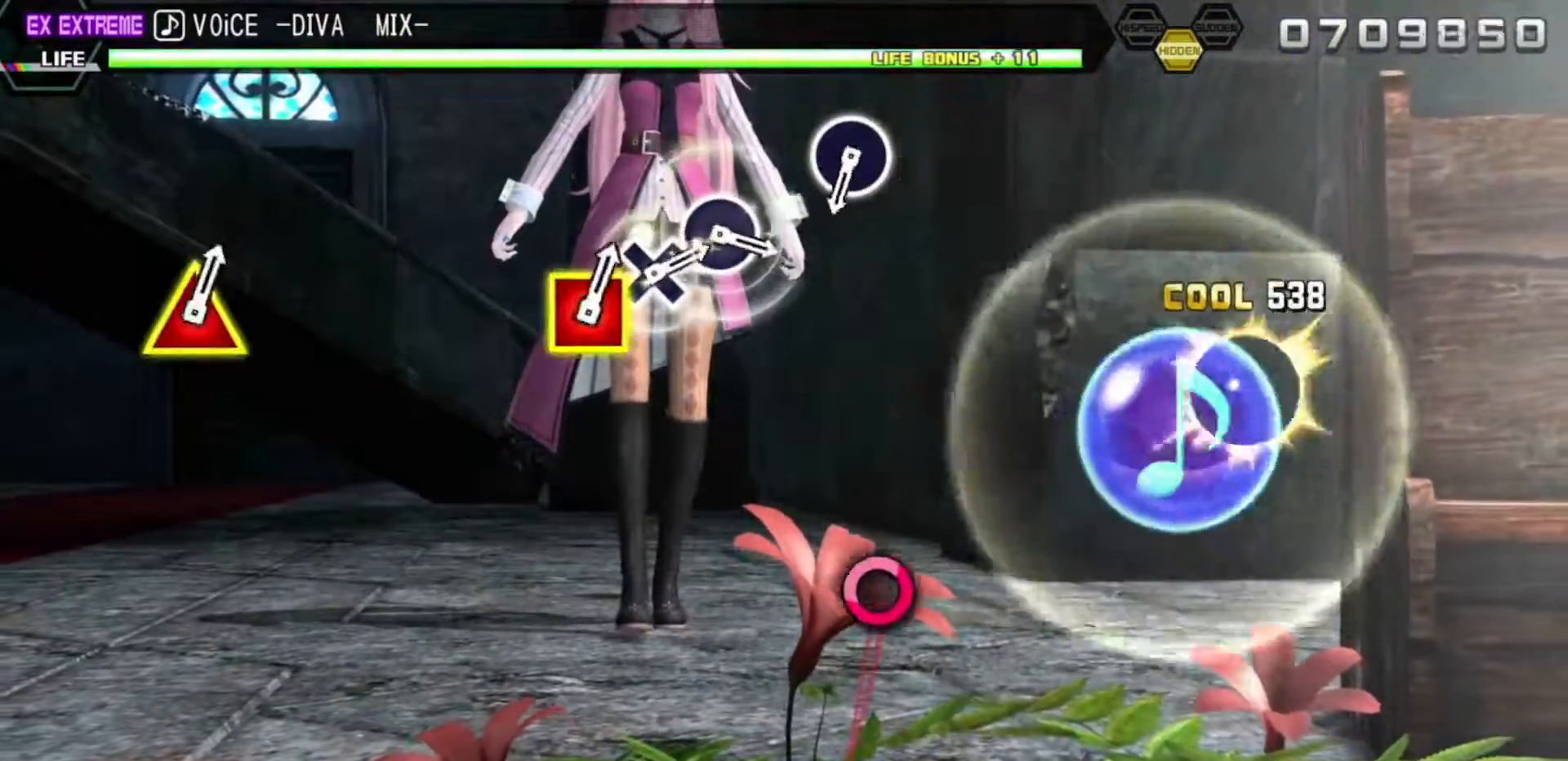
{"buttons": [], "left_stick": "center", "right_stick": "center", "events": [[33, "SQUARE", "up"], [100, "left_stick", "down-right"], [300, "left_stick", "center"]]}
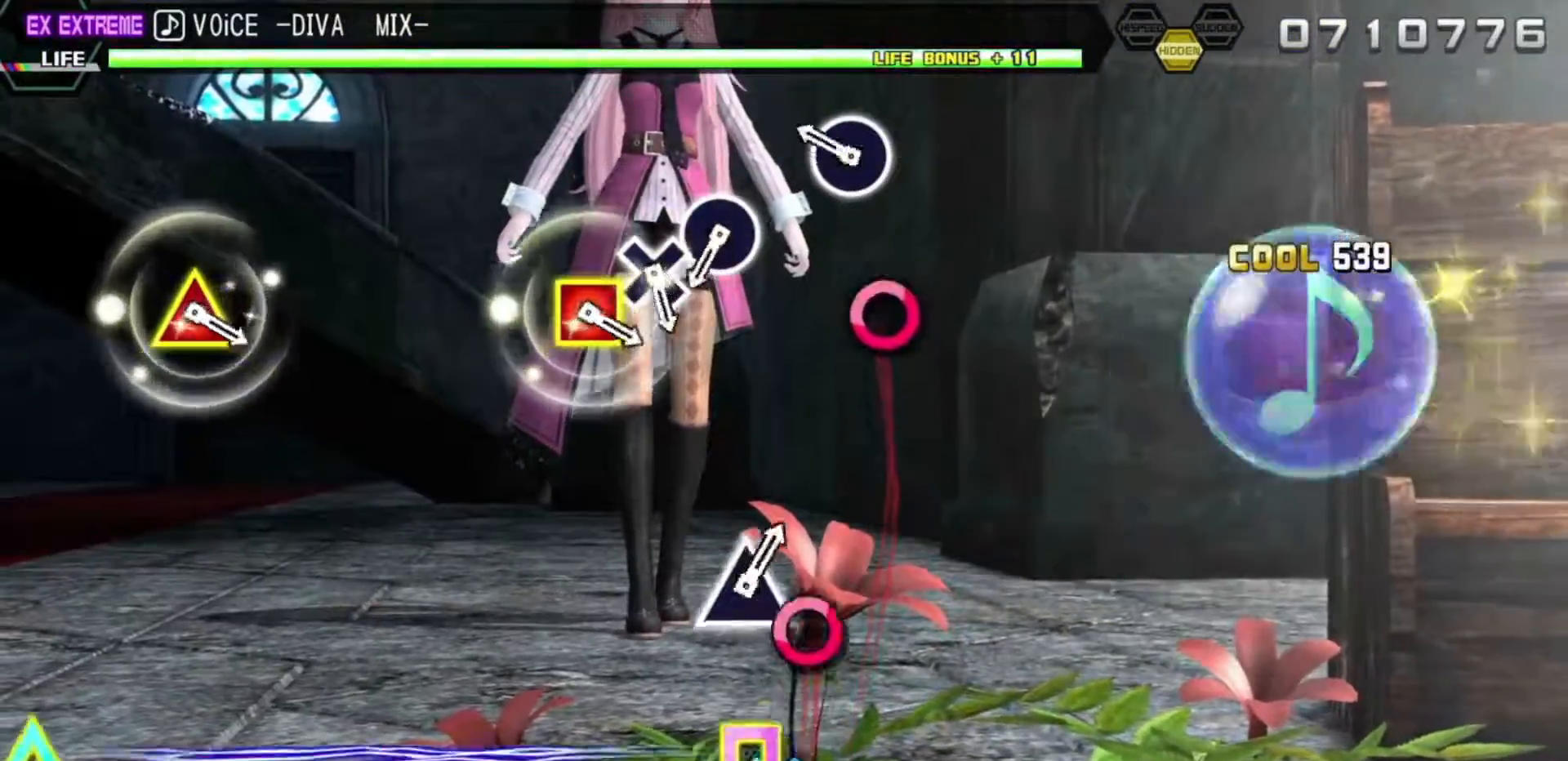
{"buttons": [], "left_stick": "center", "right_stick": "center", "events": [[283, "CIRCLE", "down"], [333, "R2", "down"], [417, "CIRCLE", "up"], [417, "R2", "up"]]}
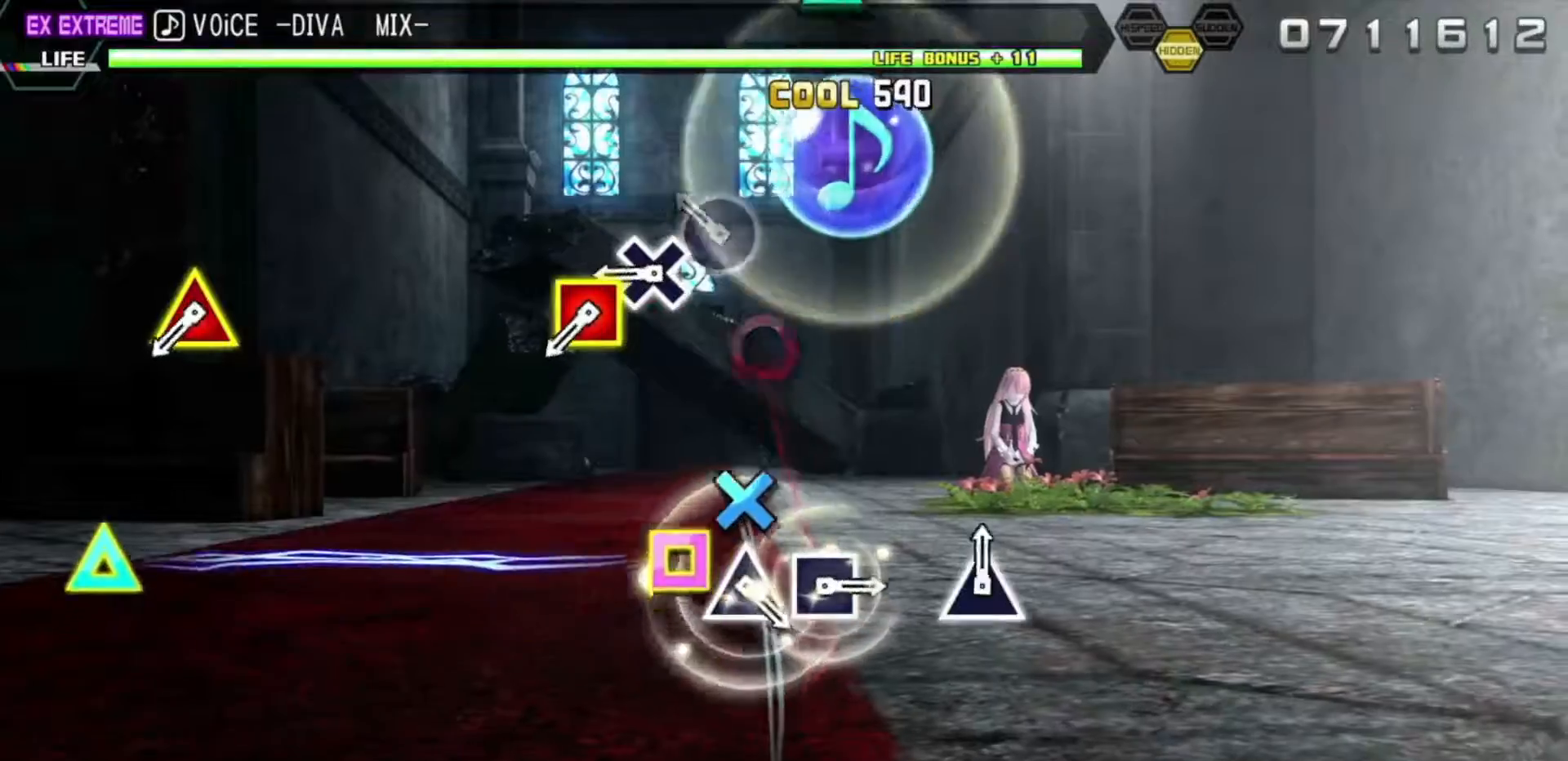
{"buttons": ["CROSS"], "left_stick": "center", "right_stick": "center", "events": [[200, "CIRCLE", "down"], [300, "CIRCLE", "up"], [433, "CROSS", "down"]]}
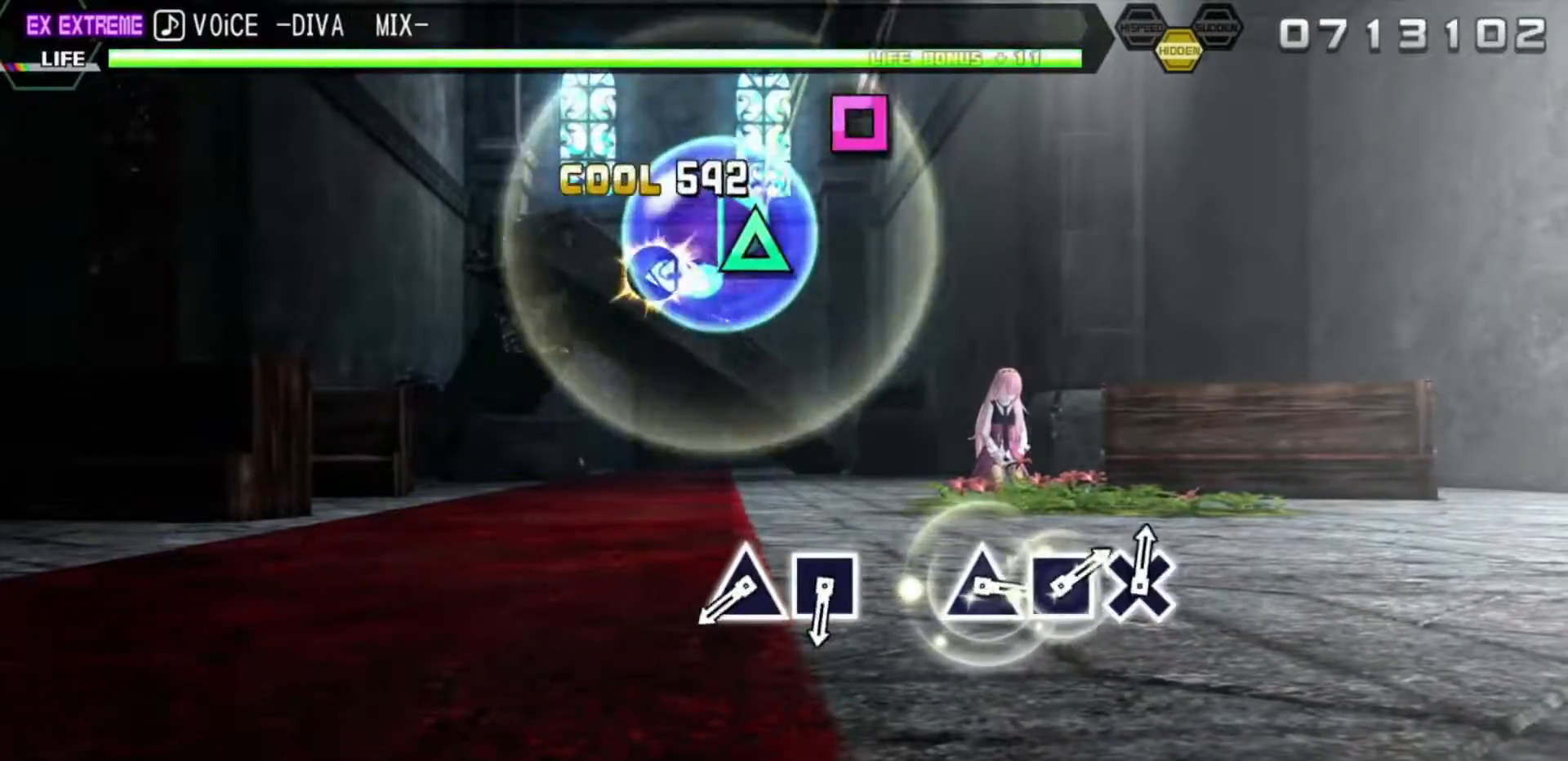
{"buttons": [], "left_stick": "center", "right_stick": "center", "events": [[33, "CROSS", "up"], [183, "DPAD_LEFT", "down"], [183, "DPAD_UP", "down"], [367, "DPAD_LEFT", "up"], [367, "DPAD_UP", "up"]]}
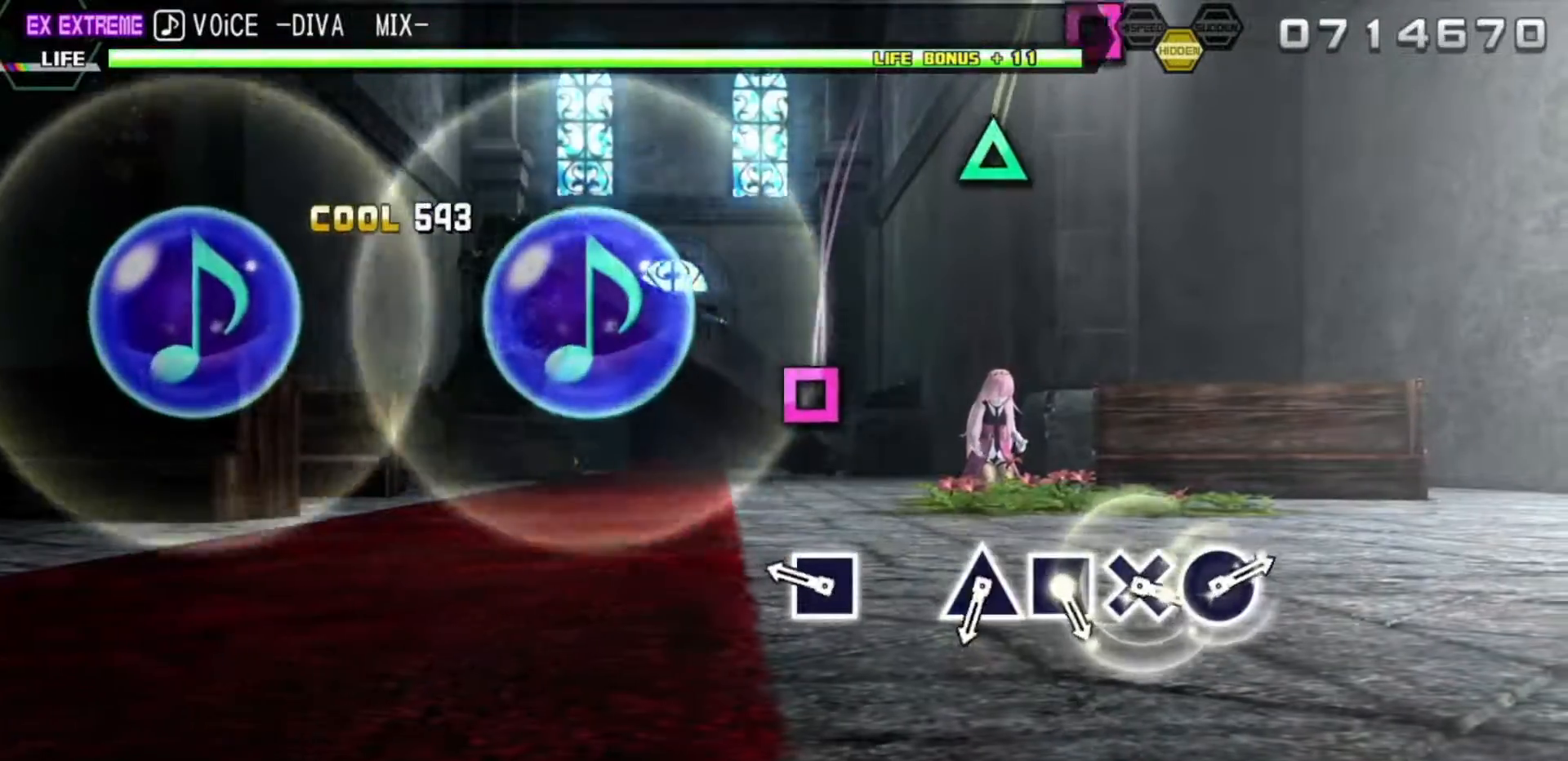
{"buttons": [], "left_stick": "center", "right_stick": "center", "events": [[100, "TRIANGLE", "down"], [167, "TRIANGLE", "up"], [333, "SQUARE", "down"], [433, "SQUARE", "up"]]}
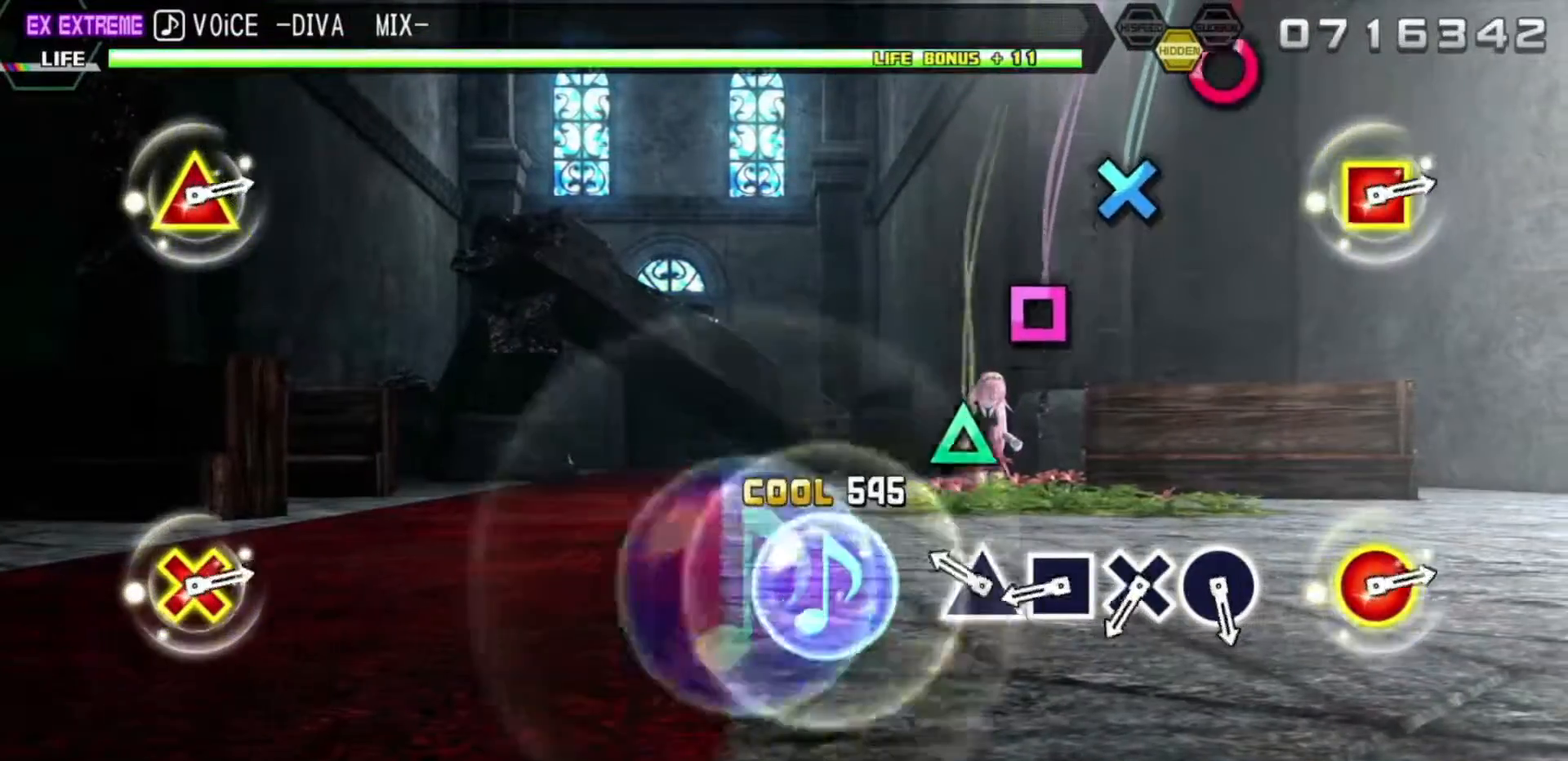
{"buttons": ["SQUARE"], "left_stick": "center", "right_stick": "center", "events": [[250, "TRIANGLE", "down"], [333, "TRIANGLE", "up"], [483, "SQUARE", "down"]]}
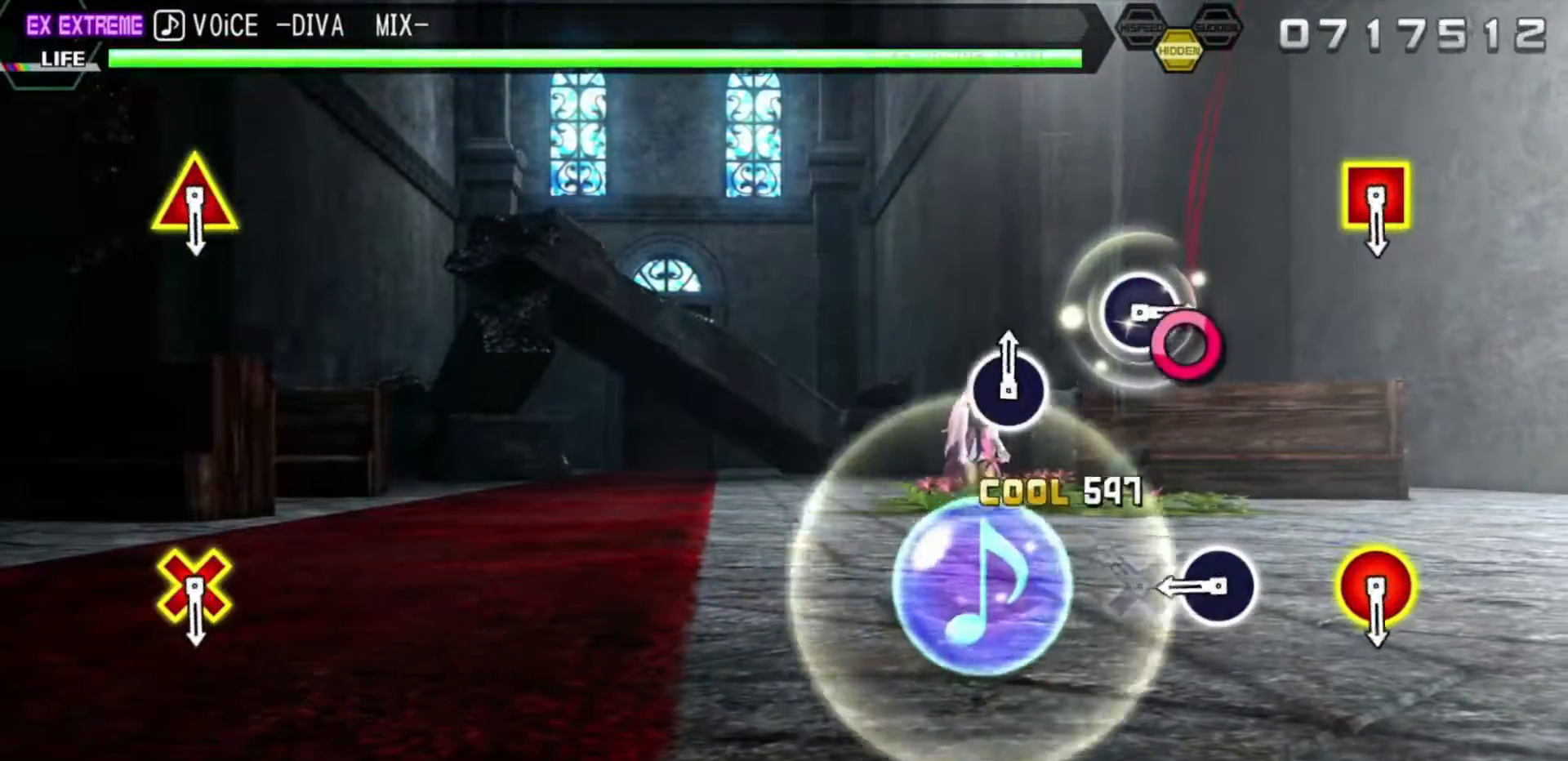
{"buttons": ["CIRCLE"], "left_stick": "center", "right_stick": "center", "events": [[67, "SQUARE", "up"], [233, "CROSS", "down"], [317, "CROSS", "up"], [450, "CIRCLE", "down"]]}
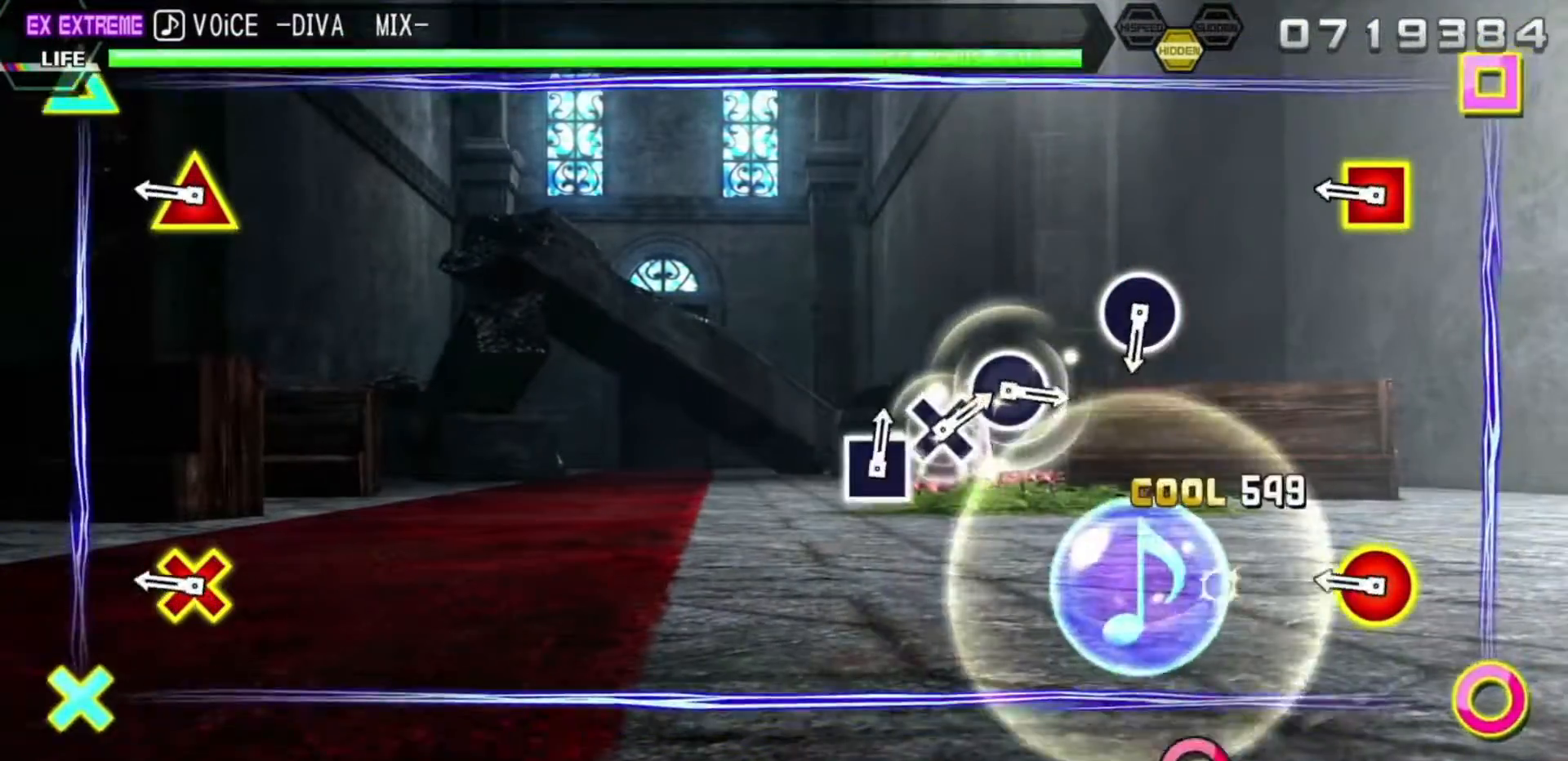
{"buttons": ["R2"], "left_stick": "center", "right_stick": "center", "events": [[67, "CIRCLE", "up"], [383, "R2", "down"]]}
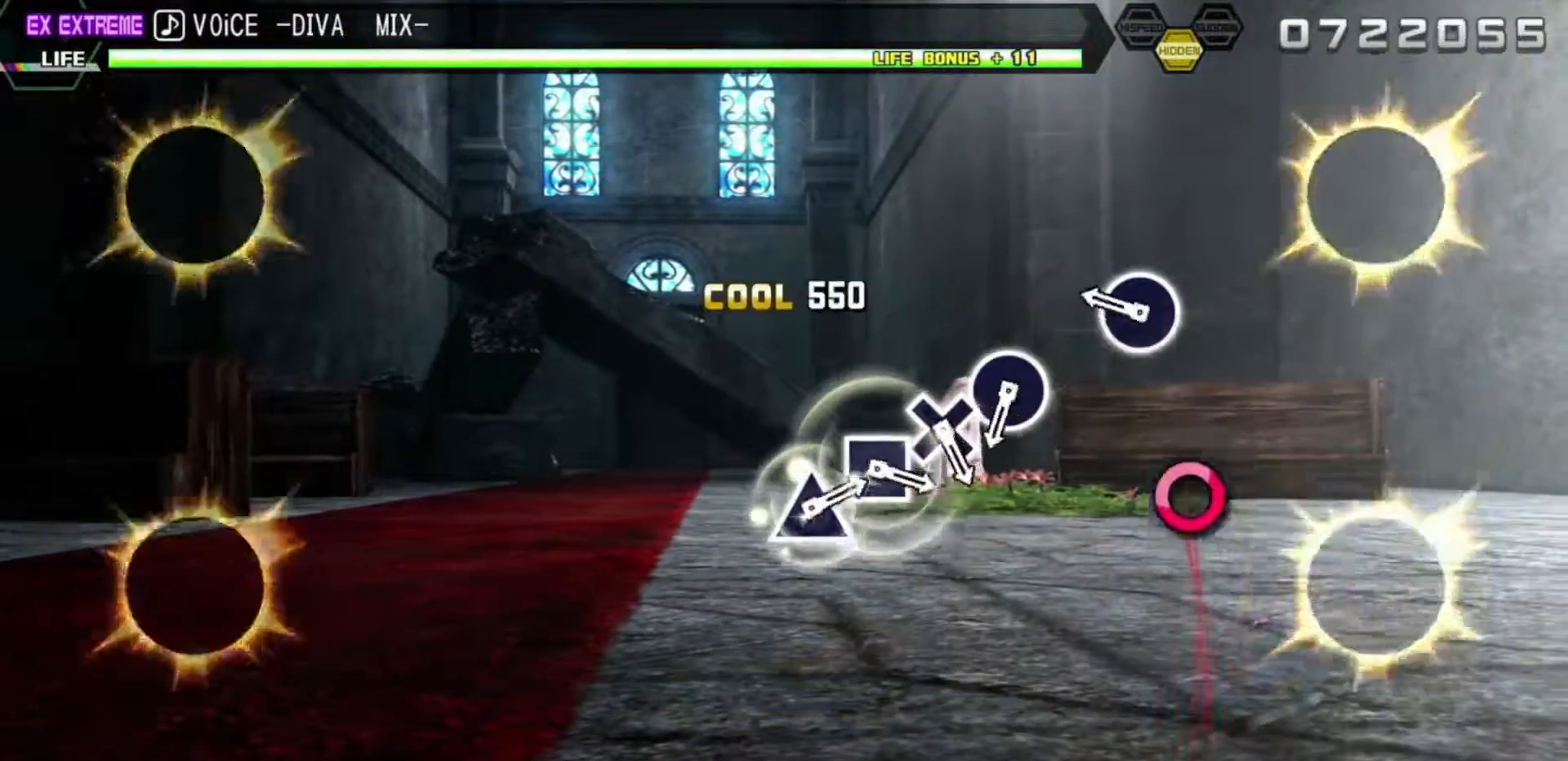
{"buttons": [], "left_stick": "center", "right_stick": "center", "events": [[17, "R2", "up"], [333, "CIRCLE", "down"], [467, "CIRCLE", "up"]]}
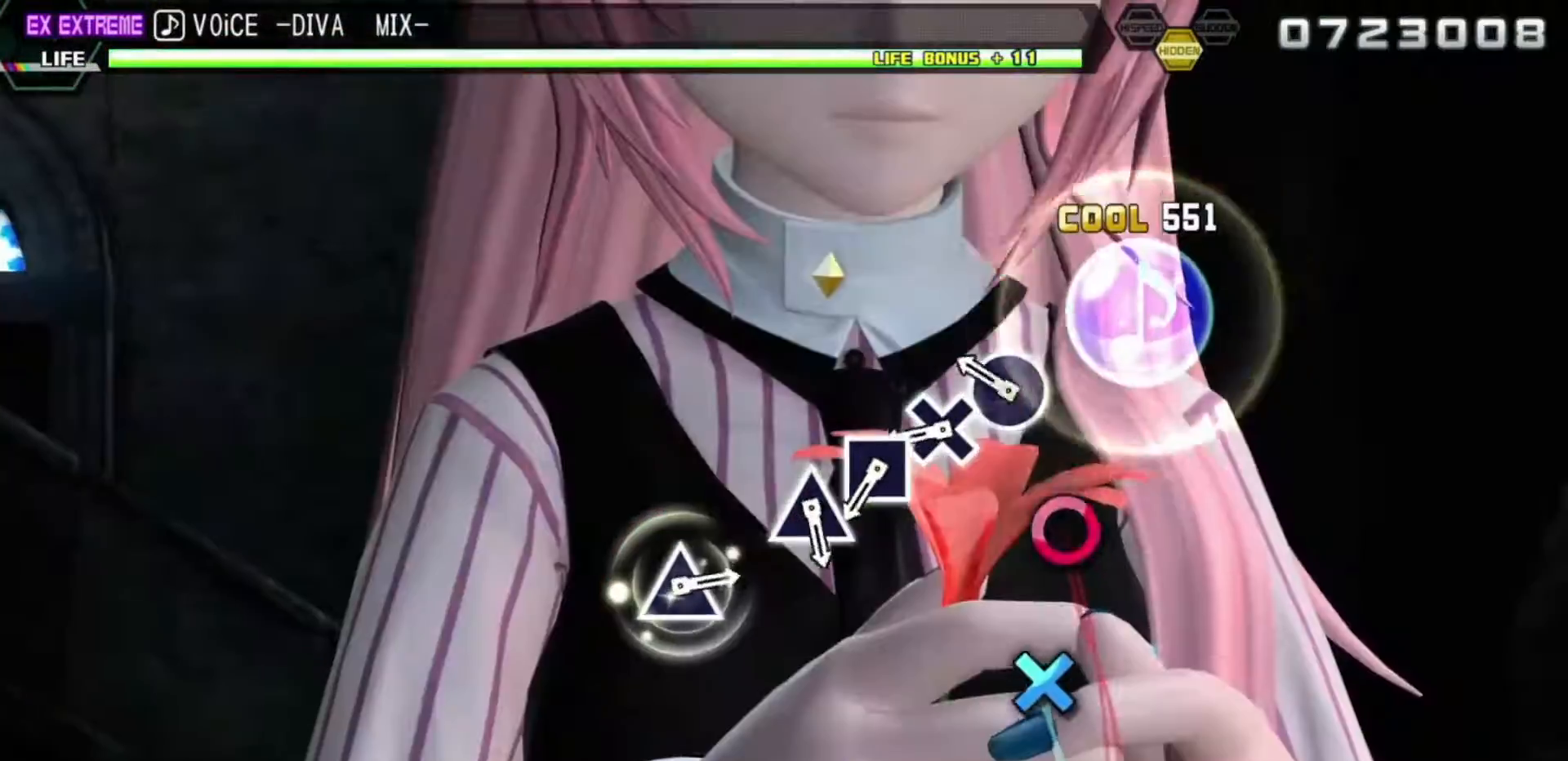
{"buttons": ["CROSS"], "left_stick": "center", "right_stick": "center", "events": [[267, "CIRCLE", "down"], [367, "CIRCLE", "up"], [500, "CROSS", "down"]]}
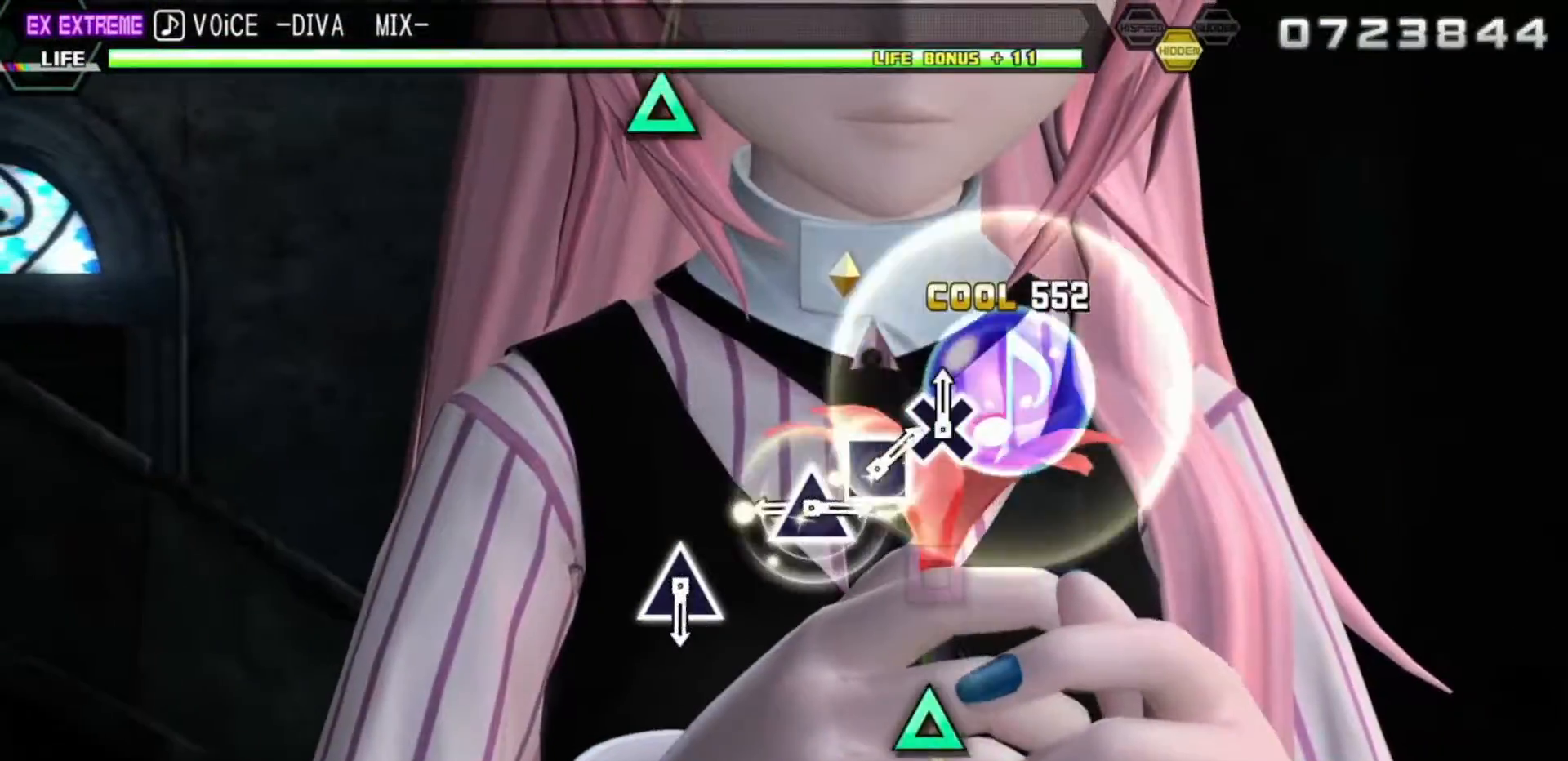
{"buttons": ["TRIANGLE"], "left_stick": "center", "right_stick": "center", "events": [[83, "CROSS", "up"], [233, "SQUARE", "down"], [300, "SQUARE", "up"], [467, "TRIANGLE", "down"]]}
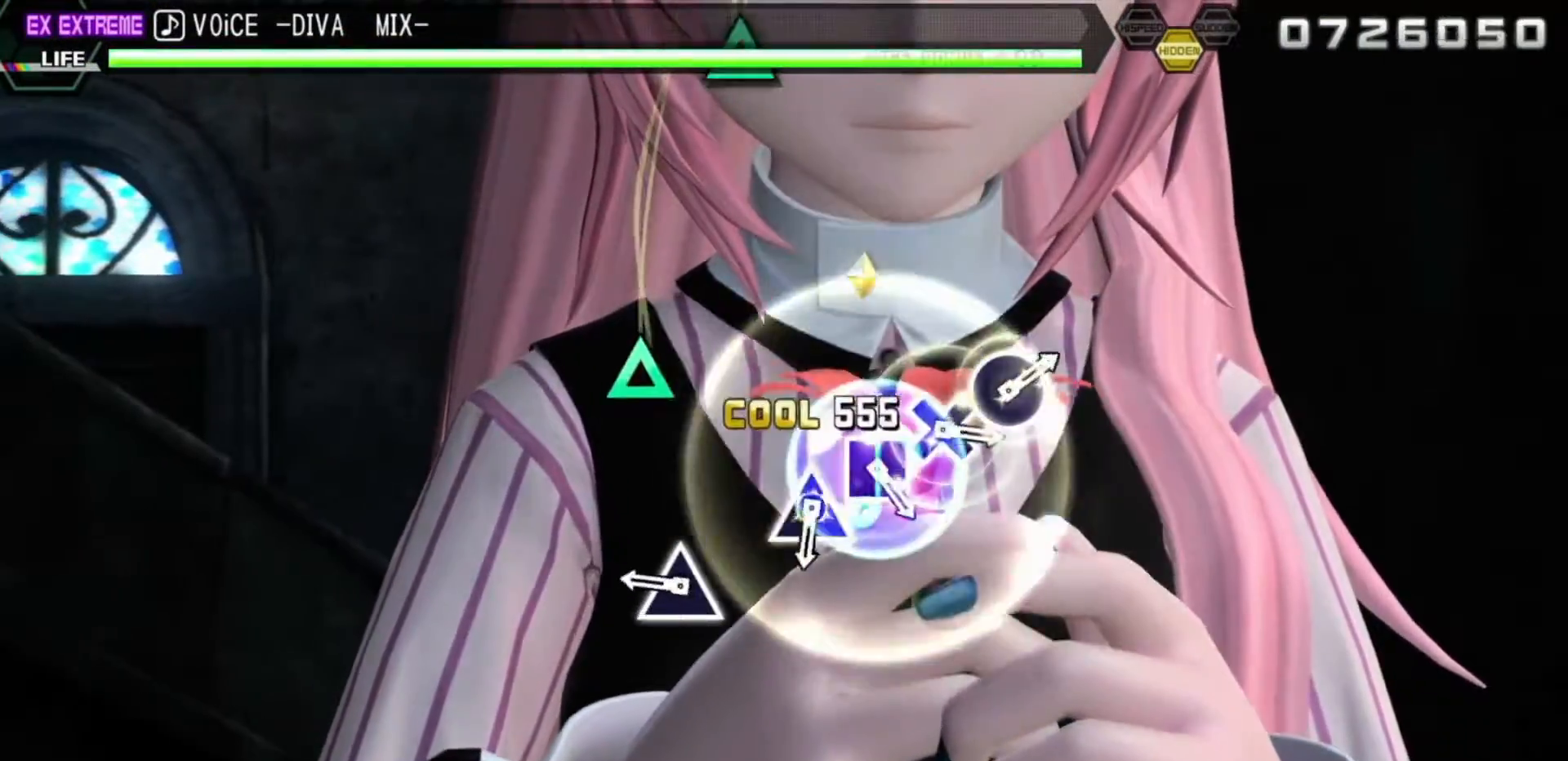
{"buttons": ["TRIANGLE"], "left_stick": "center", "right_stick": "center", "events": [[100, "TRIANGLE", "up"], [400, "TRIANGLE", "down"]]}
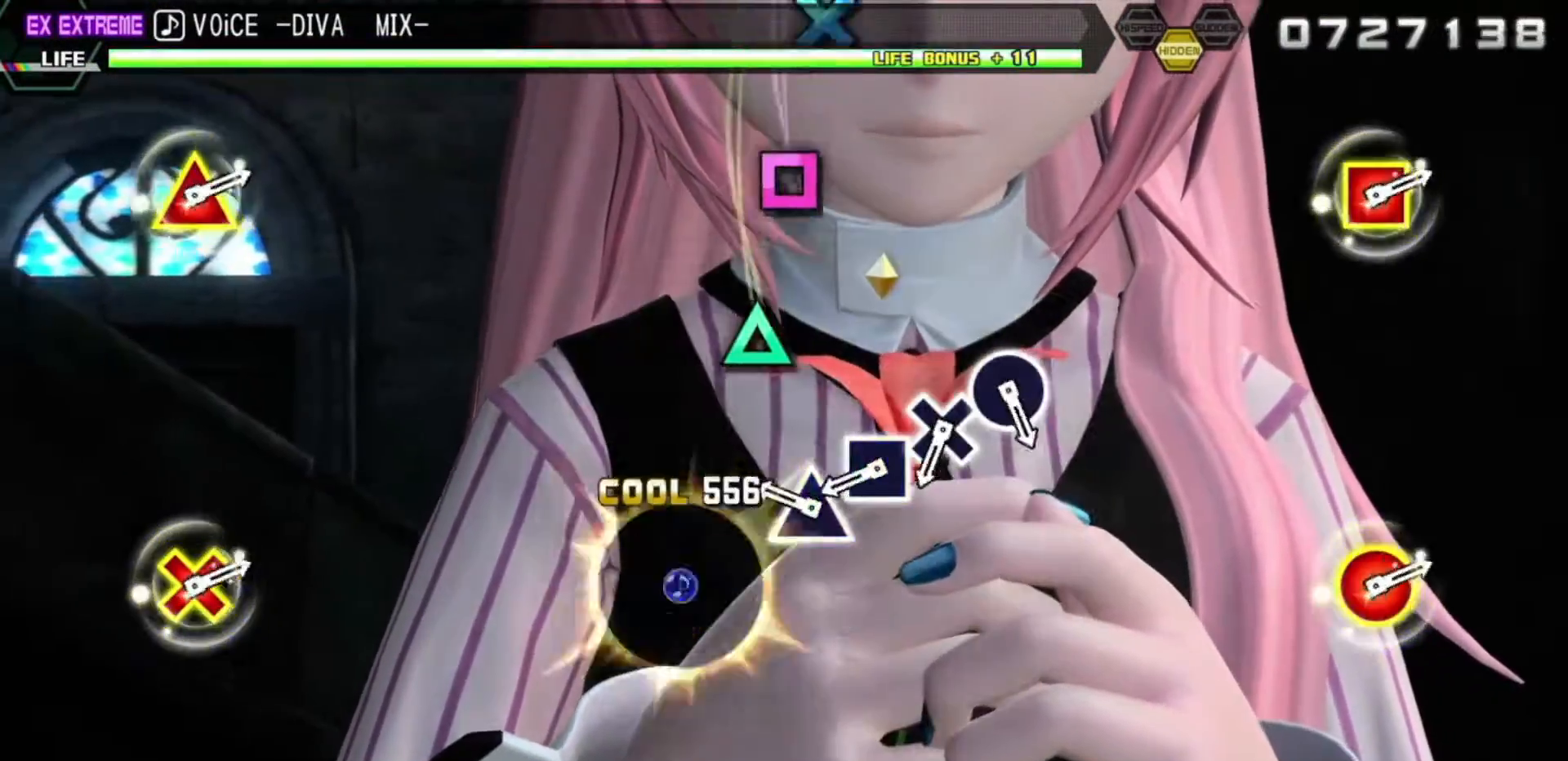
{"buttons": [], "left_stick": "center", "right_stick": "center", "events": [[17, "TRIANGLE", "up"], [333, "TRIANGLE", "down"], [417, "TRIANGLE", "up"]]}
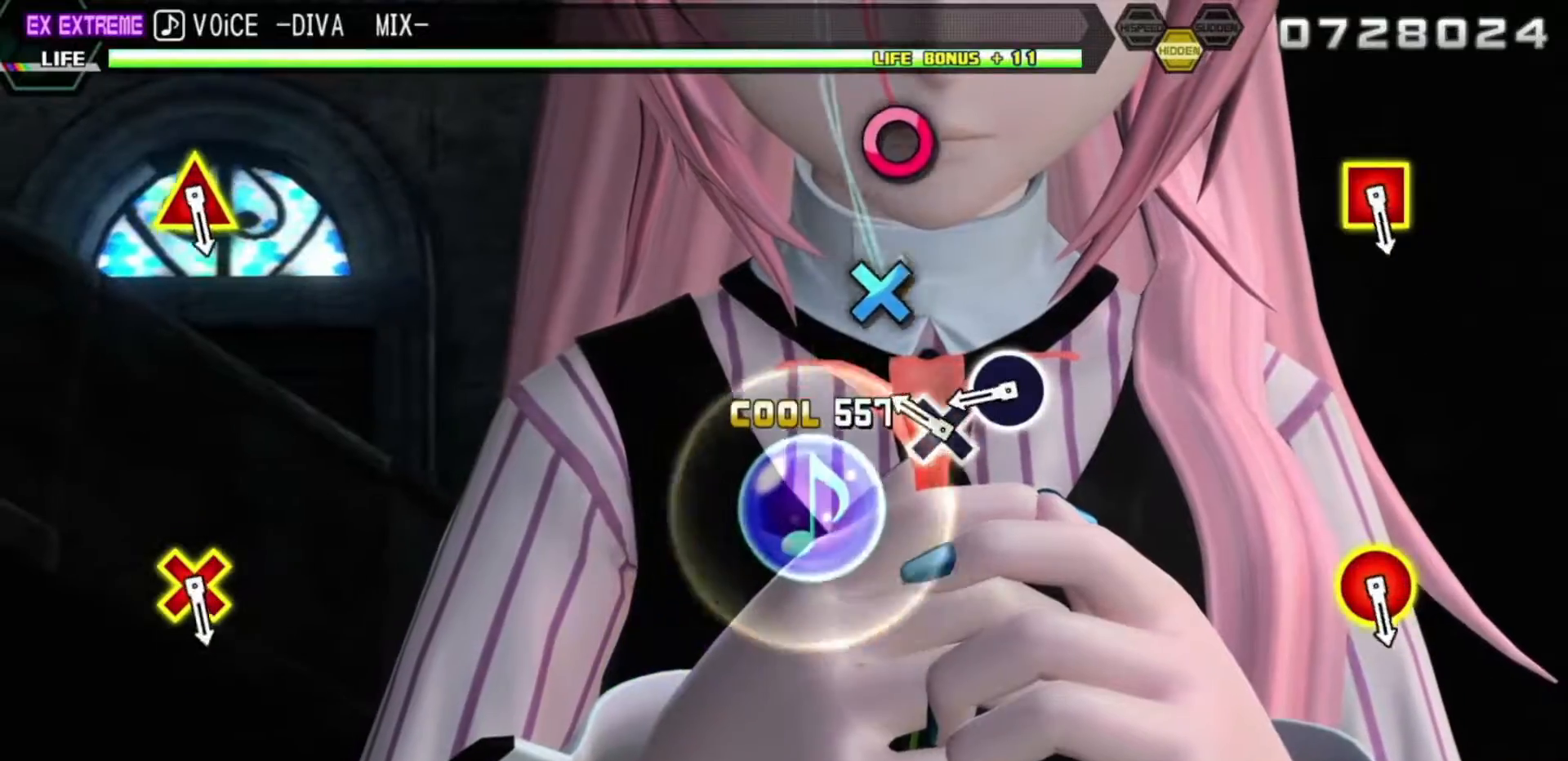
{"buttons": ["CIRCLE"], "left_stick": "center", "right_stick": "center", "events": [[50, "SQUARE", "down"], [133, "SQUARE", "up"], [283, "CROSS", "down"], [350, "CROSS", "up"], [483, "CIRCLE", "down"]]}
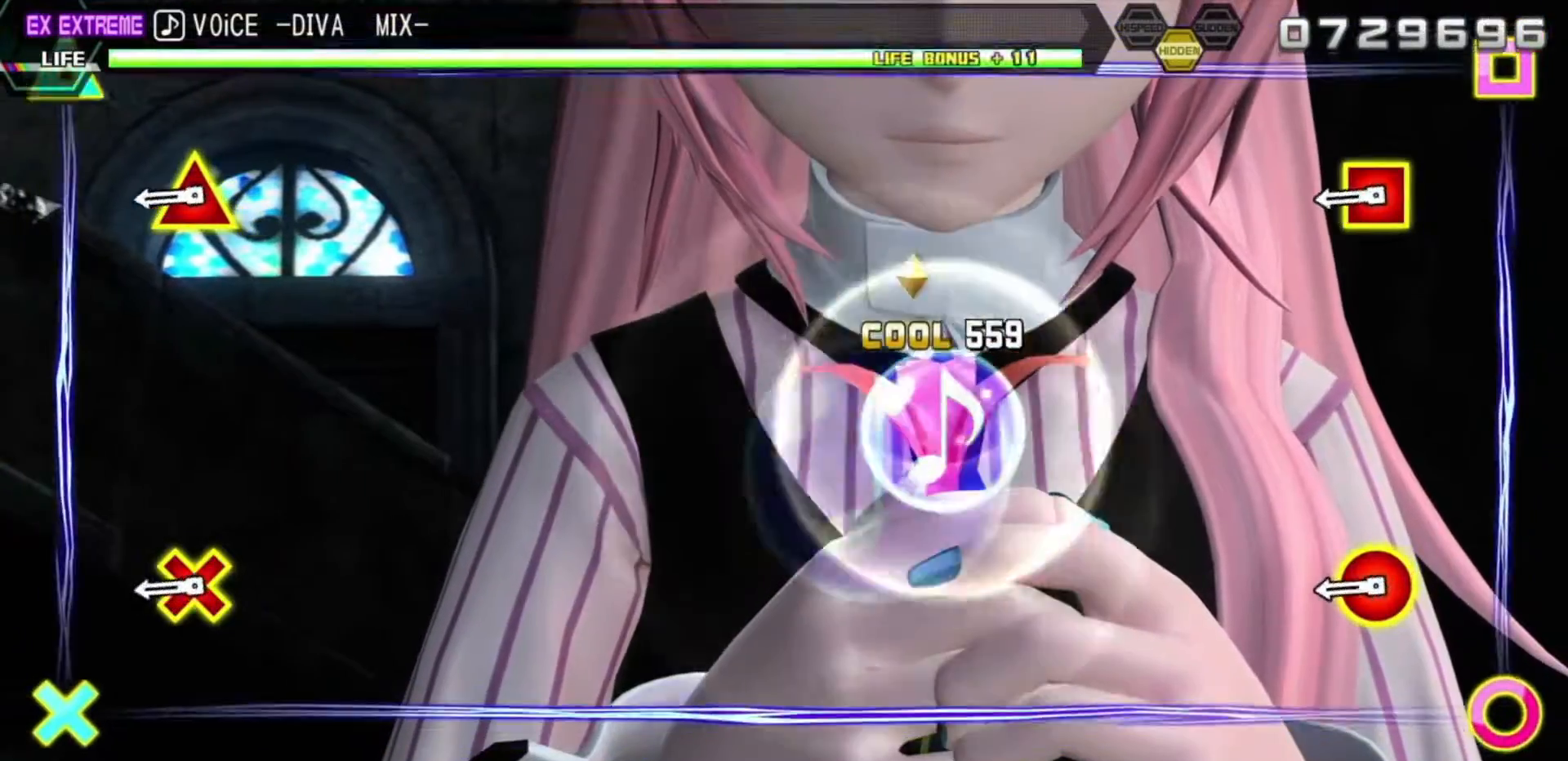
{"buttons": ["R2"], "left_stick": "center", "right_stick": "center", "events": [[83, "CIRCLE", "up"], [417, "R2", "down"]]}
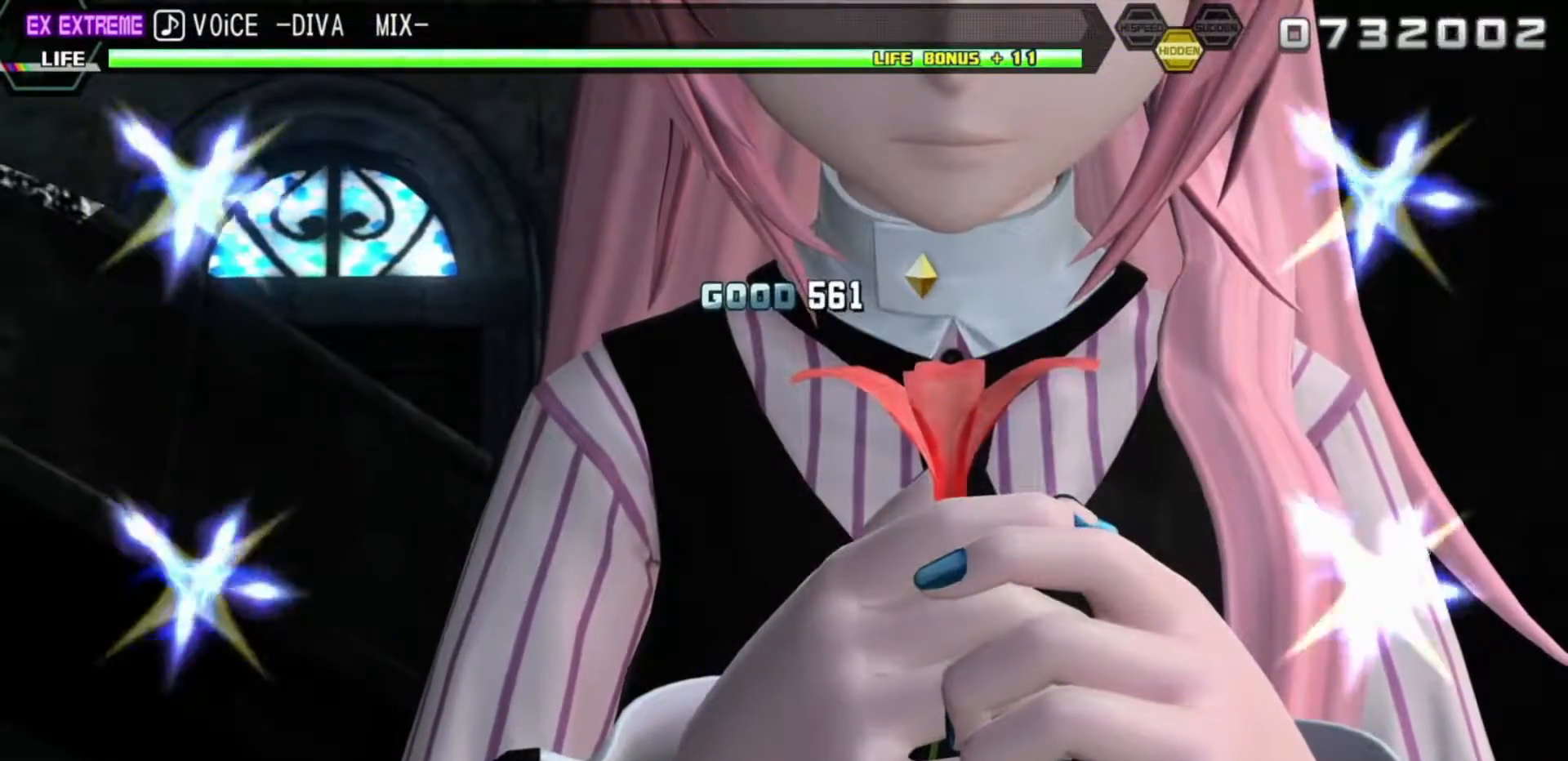
{"buttons": [], "left_stick": "center", "right_stick": "center", "events": [[33, "R2", "up"]]}